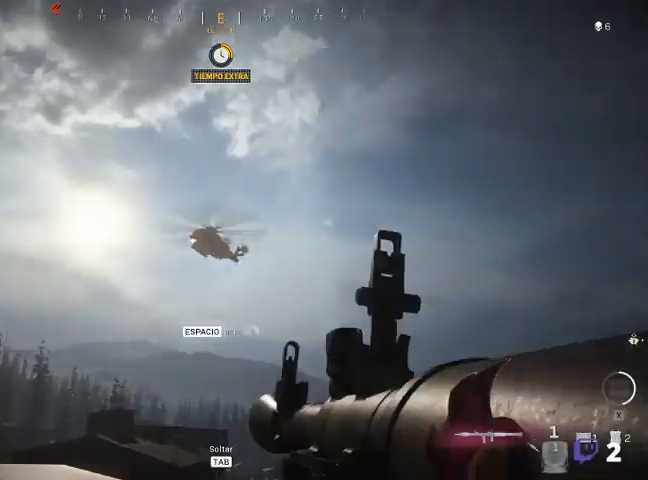
Gameplay with keyboard and mouse; each line is a JSON object with the keys and mouse buttons held at the frame after it. "events" lists presses ("down") and releases ("up") of "1", "2", "3", "4", "5", "a", "alt", "c", "ctrl", "d", "e", "f", "q", "r", "s", "shift", "space", "tab", "v", "w", "x", "z", "mouse_left", "mouse_middle", "mouse_right", "mouse_wheel_up" and "mouse_wheel_down" between this image and that frame as [ms after this image, input, new state], when the widget could be followed in between. "mouse_left", "mouse_middle", "mouse_right", "mouse_wheel_up", "mouse_wheel_down" = the "left", "middle", "right", "wheel_up", "wheel_down" buttons of the "mouse" list. No other keys are recorded. Not read: mouse_move.
{"keys": [], "mouse": ["right"], "events": []}
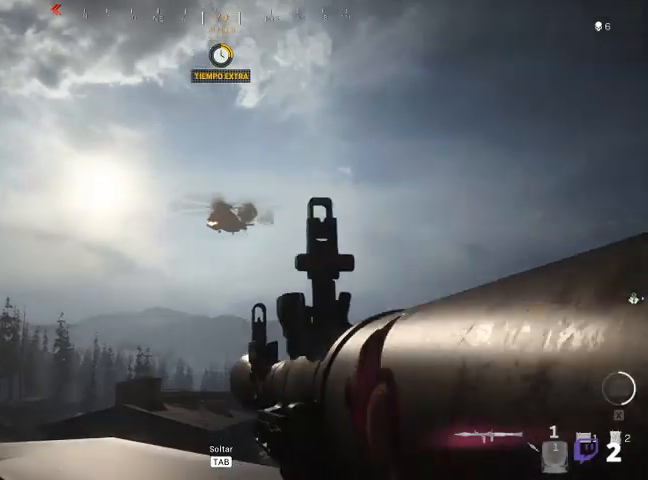
{"keys": [], "mouse": ["right"], "events": []}
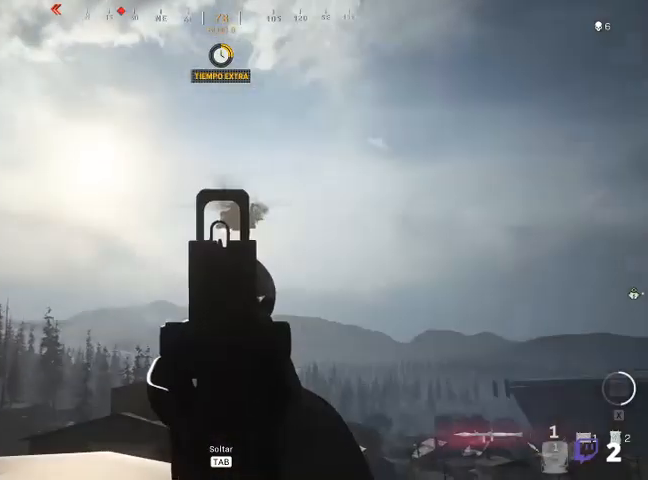
{"keys": [], "mouse": ["left", "right"], "events": [[467, "mouse_left", "down"]]}
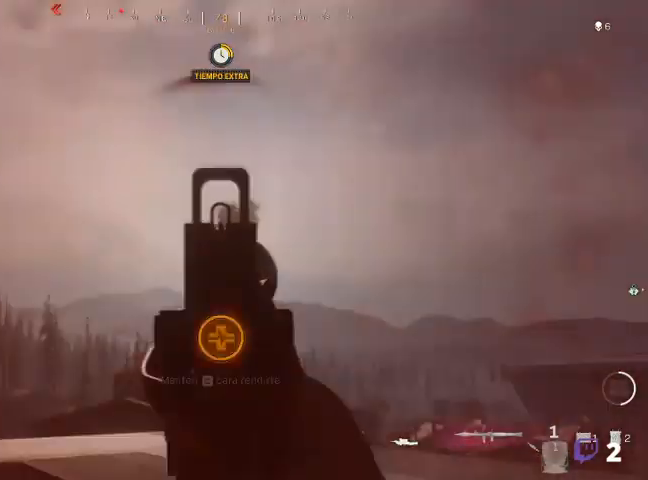
{"keys": ["s"], "mouse": [], "events": [[100, "mouse_left", "up"], [100, "mouse_right", "up"], [100, "s", "down"]]}
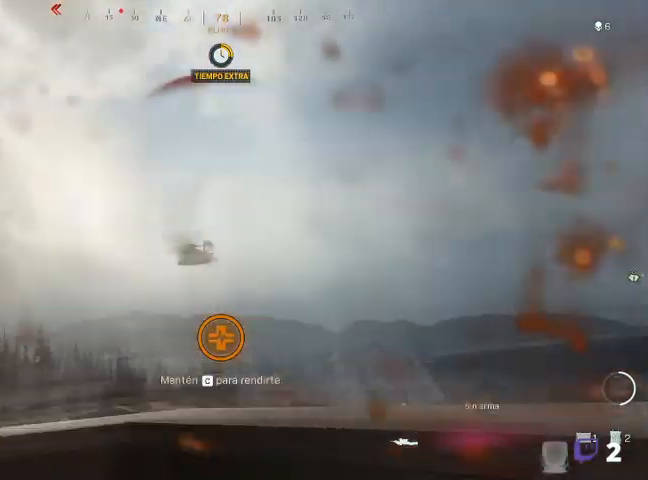
{"keys": ["d", "s"], "mouse": [], "events": [[367, "d", "down"]]}
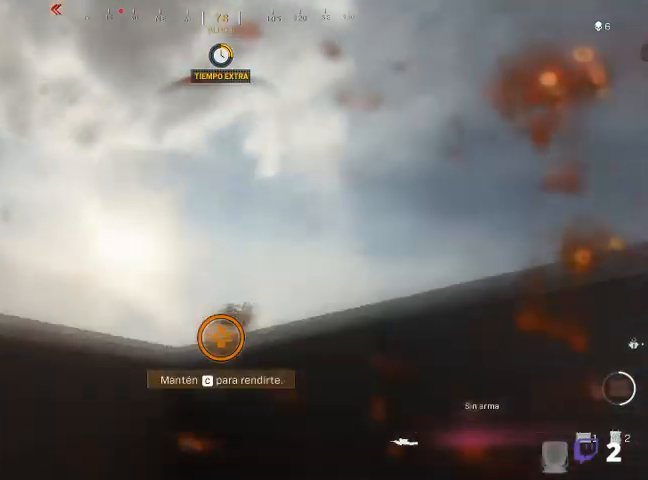
{"keys": ["d", "s"], "mouse": [], "events": []}
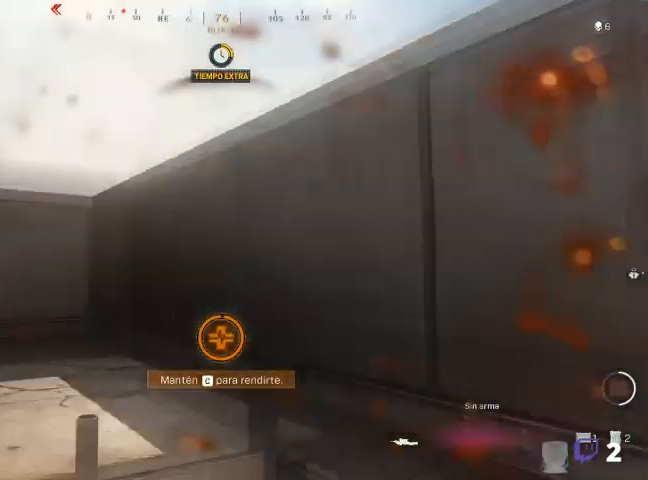
{"keys": [], "mouse": [], "events": [[233, "s", "up"], [300, "d", "up"]]}
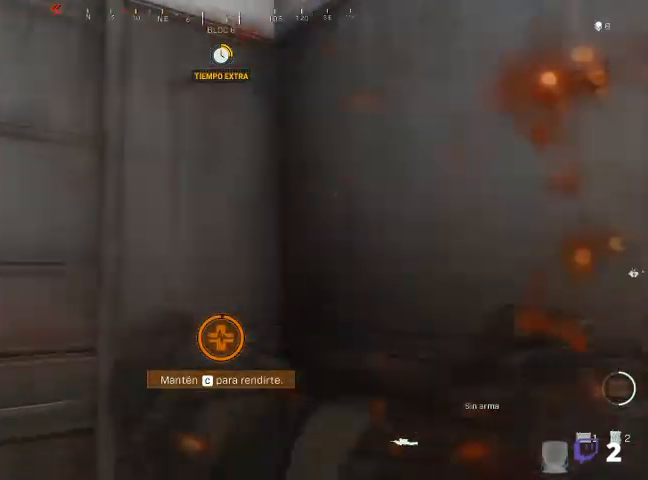
{"keys": [], "mouse": [], "events": []}
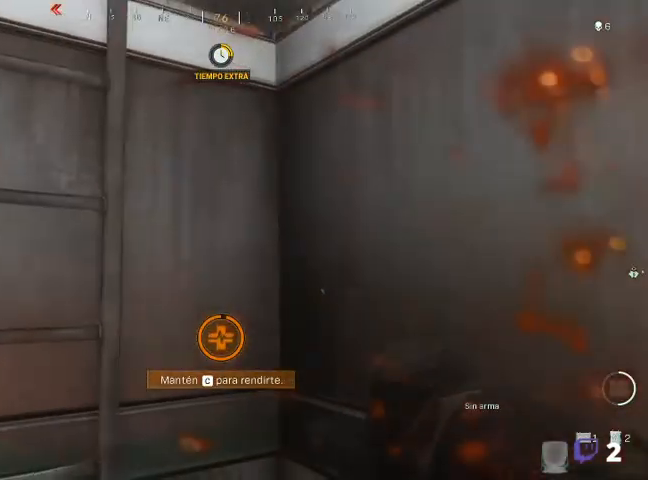
{"keys": ["s"], "mouse": [], "events": [[400, "s", "down"]]}
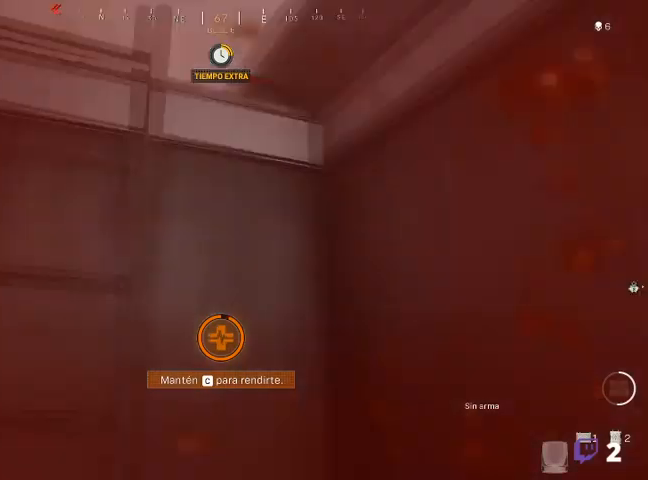
{"keys": ["s"], "mouse": [], "events": []}
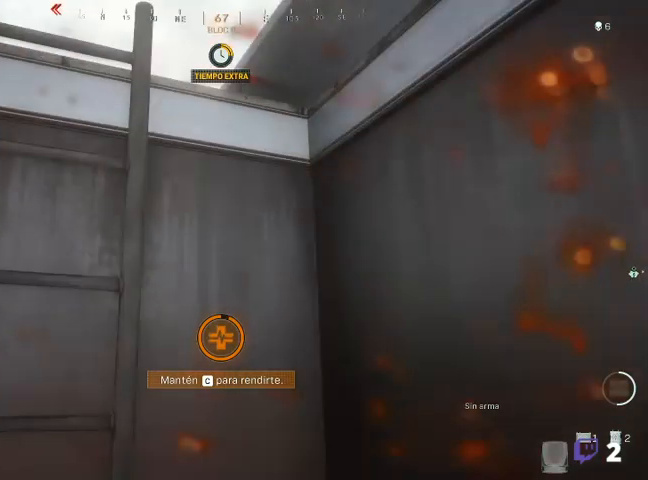
{"keys": ["s"], "mouse": [], "events": []}
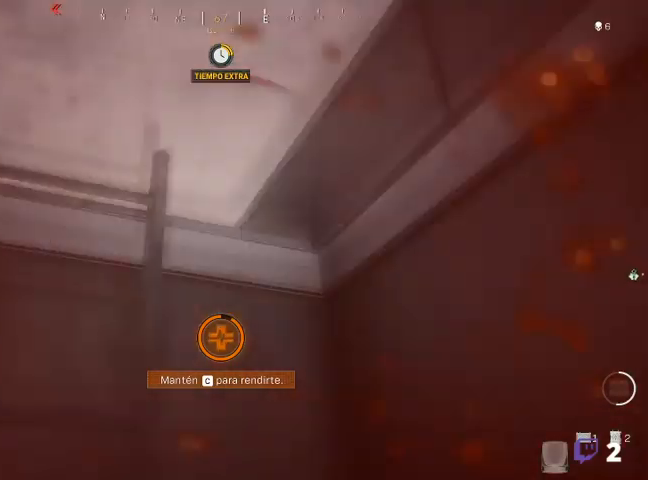
{"keys": [], "mouse": [], "events": [[333, "s", "up"]]}
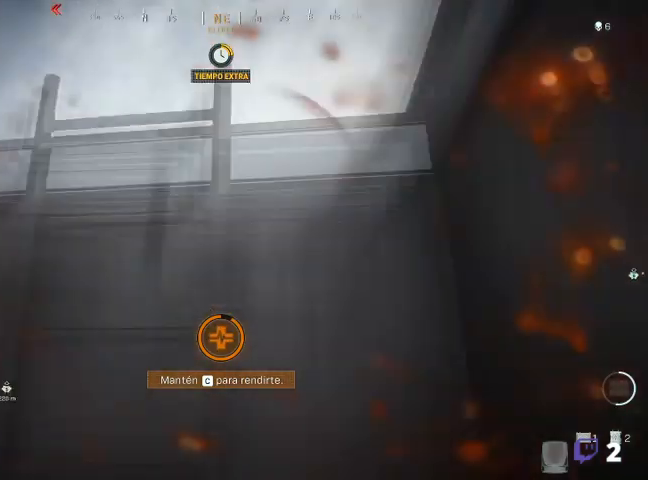
{"keys": [], "mouse": [], "events": []}
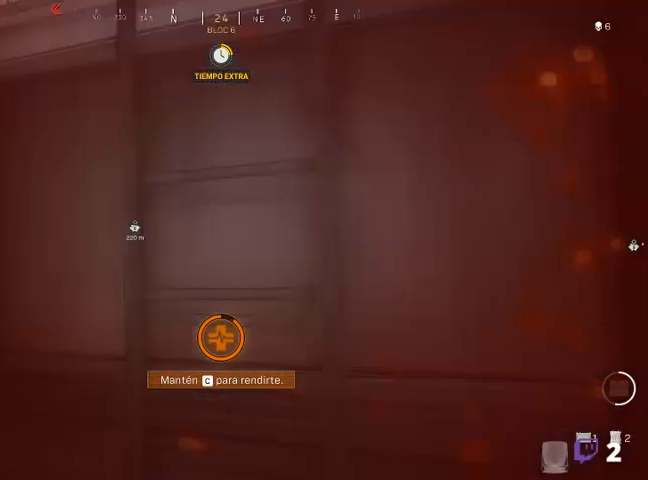
{"keys": [], "mouse": [], "events": []}
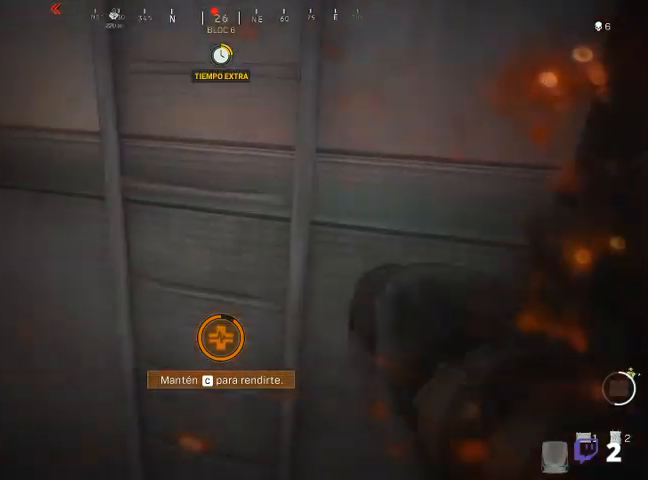
{"keys": [], "mouse": [], "events": []}
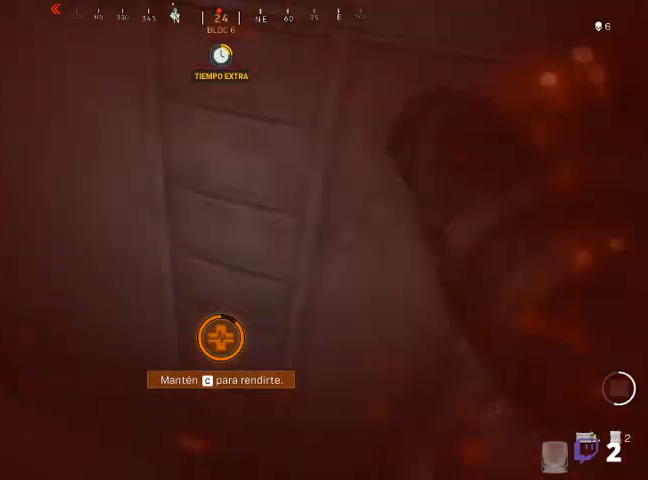
{"keys": ["s"], "mouse": [], "events": [[400, "s", "down"]]}
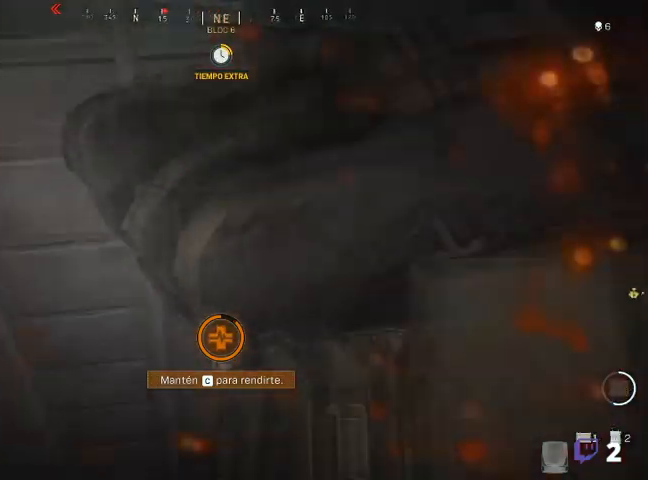
{"keys": ["s"], "mouse": [], "events": []}
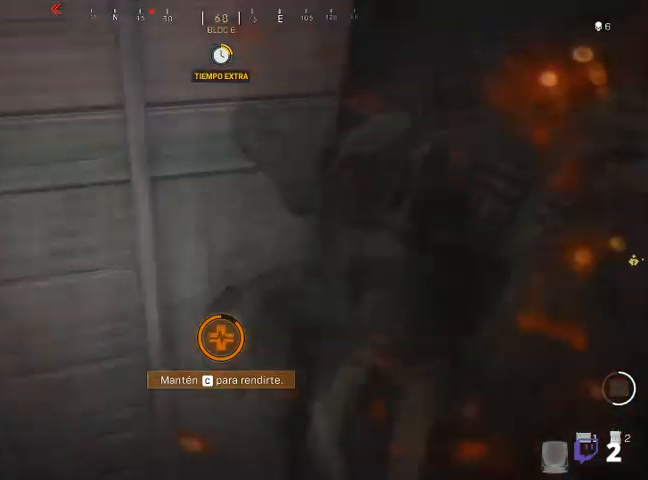
{"keys": ["a", "s"], "mouse": [], "events": [[67, "a", "down"]]}
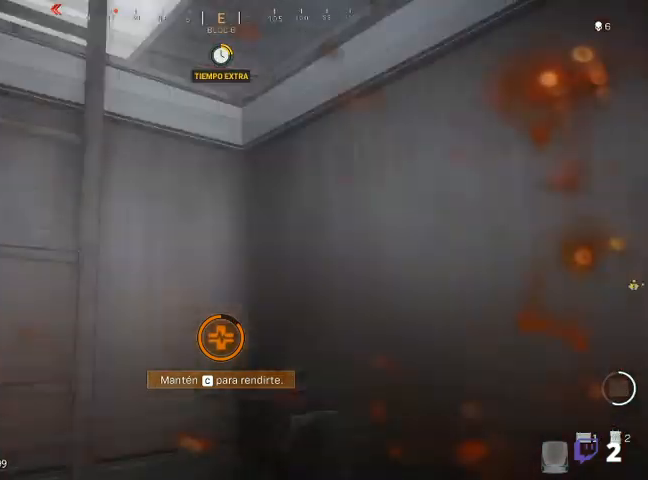
{"keys": ["a", "s"], "mouse": [], "events": []}
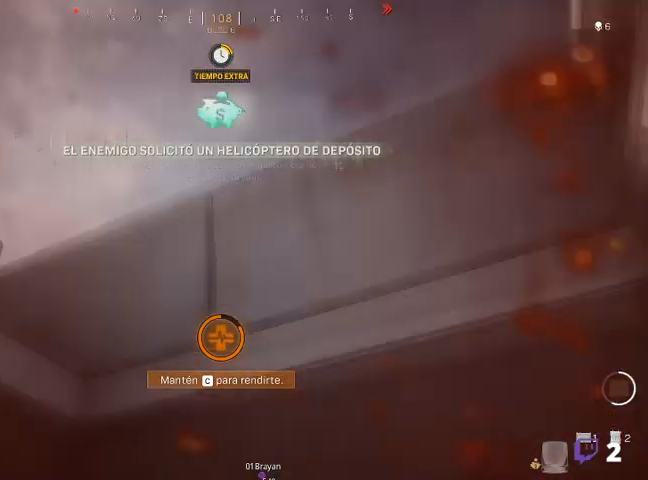
{"keys": ["a", "s"], "mouse": [], "events": []}
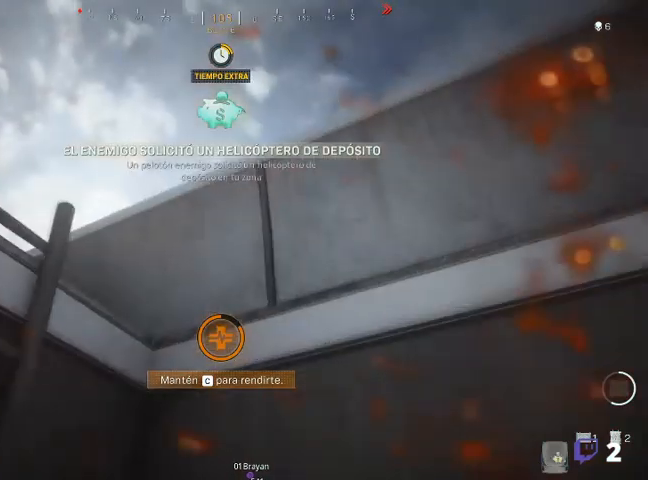
{"keys": ["a", "s"], "mouse": [], "events": []}
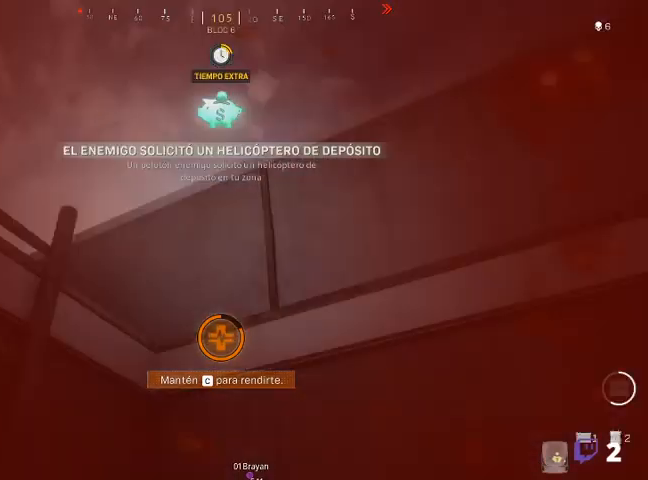
{"keys": [], "mouse": [], "events": [[333, "s", "up"], [467, "a", "up"]]}
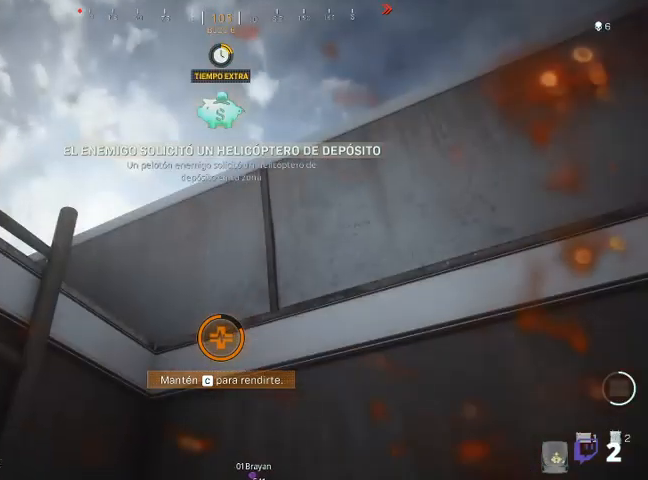
{"keys": [], "mouse": [], "events": []}
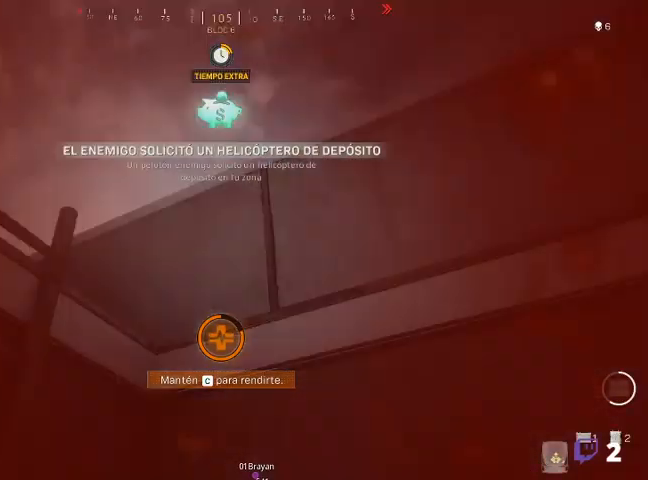
{"keys": ["a", "w"], "mouse": [], "events": [[67, "a", "down"], [333, "w", "down"]]}
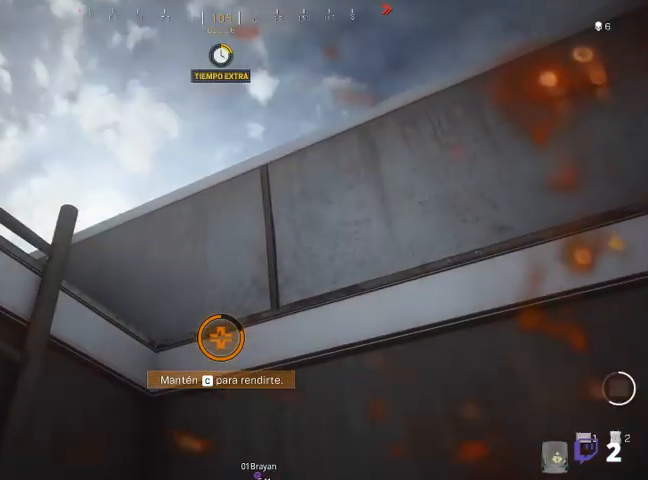
{"keys": [], "mouse": [], "events": [[367, "w", "up"], [467, "a", "up"]]}
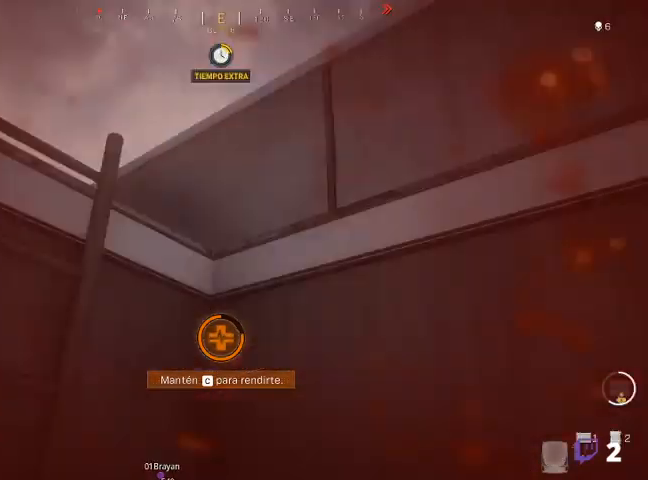
{"keys": [], "mouse": [], "events": []}
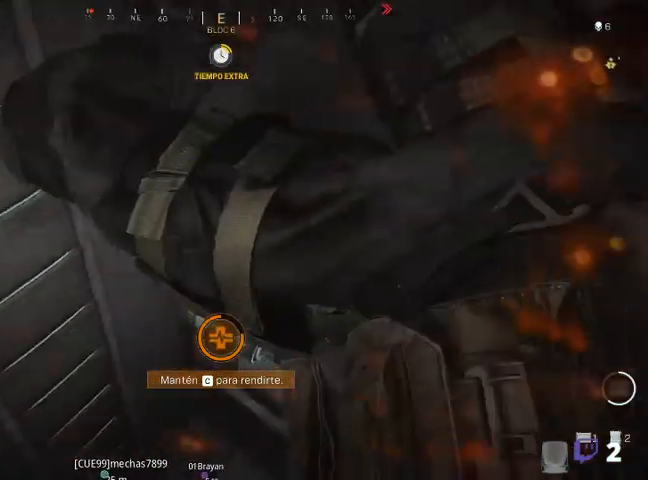
{"keys": [], "mouse": [], "events": []}
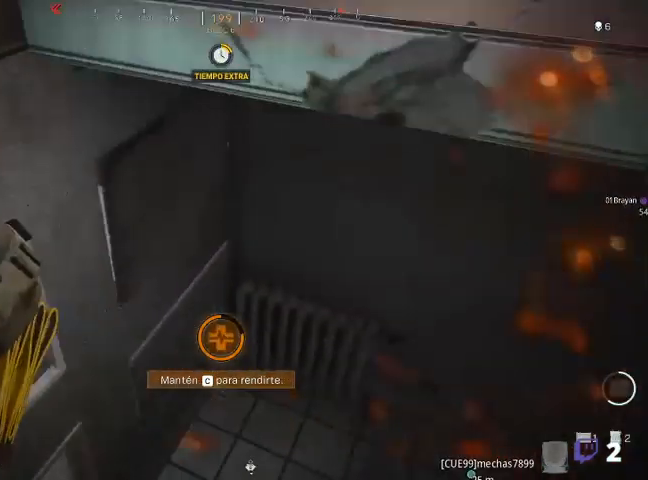
{"keys": ["a", "w"], "mouse": [], "events": [[67, "a", "down"], [167, "w", "down"]]}
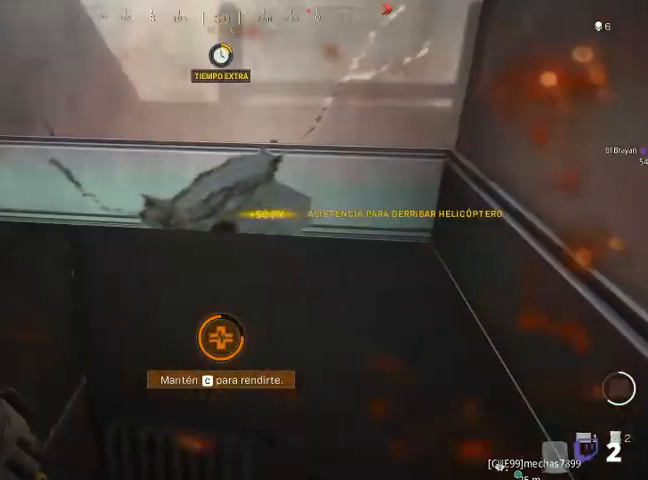
{"keys": ["a", "w"], "mouse": [], "events": [[233, "space", "down"], [367, "space", "up"]]}
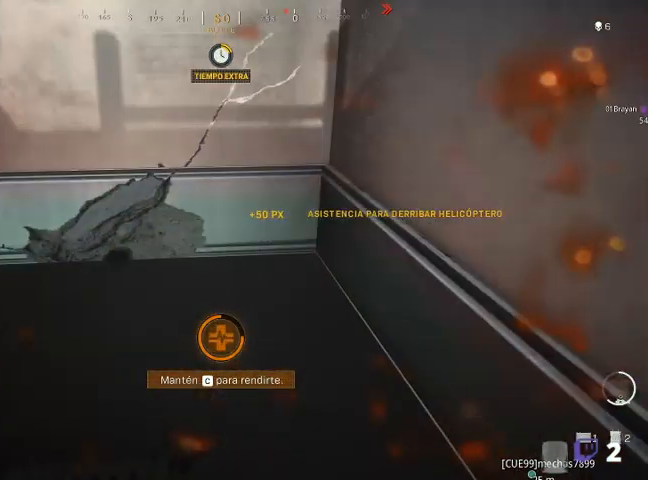
{"keys": ["a", "w"], "mouse": [], "events": [[233, "space", "down"], [367, "space", "up"]]}
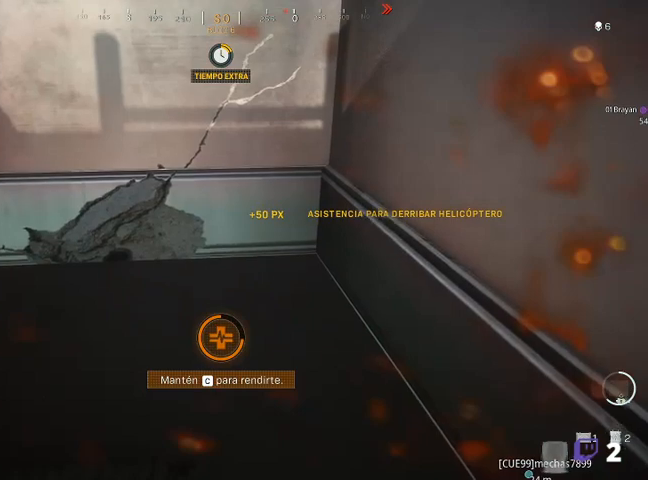
{"keys": [], "mouse": [], "events": [[133, "a", "up"], [200, "w", "up"]]}